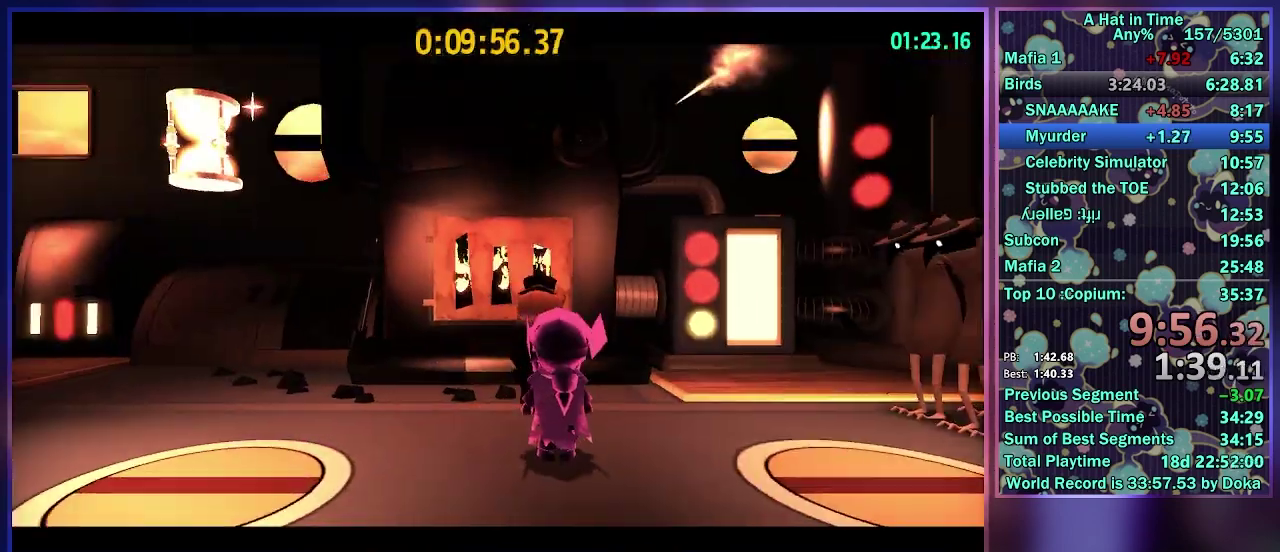
Gameplay with a controller (Xbox layout); each line is a JSON object with the inputs held at the frame after it. "events" lists button and stick changes between this image and that frame as [ms after this image, input, new state], when the widget could be followed in between. Not read: L3 R3.
{"buttons": ["L2"], "left_stick": "down-left", "right_stick": "center", "events": [[117, "left_stick", "left"], [183, "L2", "down"], [250, "left_stick", "down-left"]]}
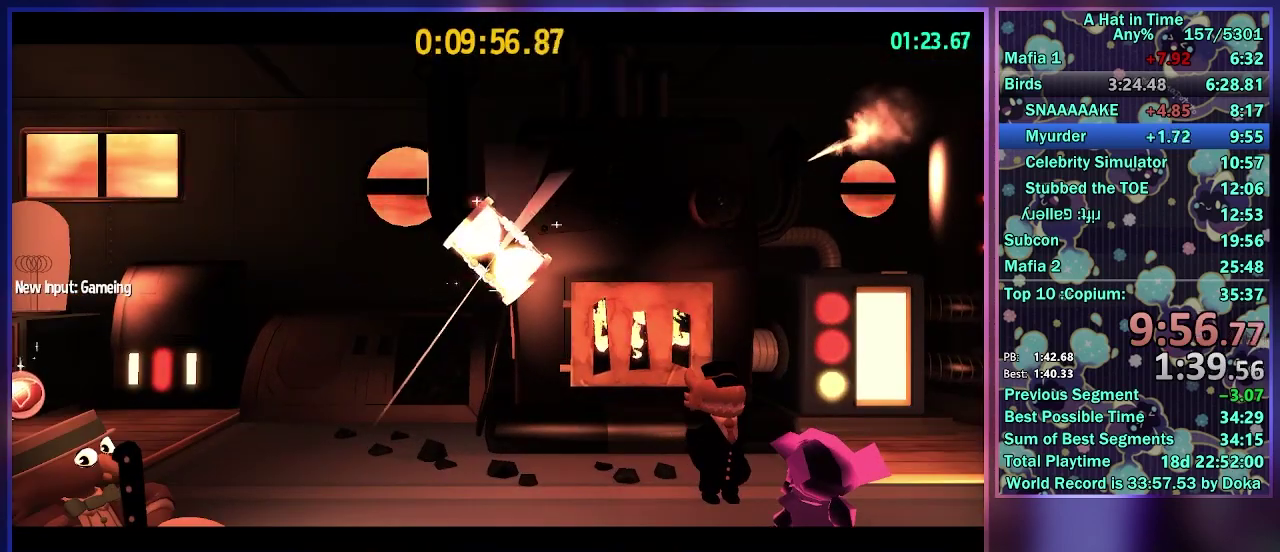
{"buttons": [], "left_stick": "center", "right_stick": "center", "events": [[67, "L2", "up"], [67, "left_stick", "center"]]}
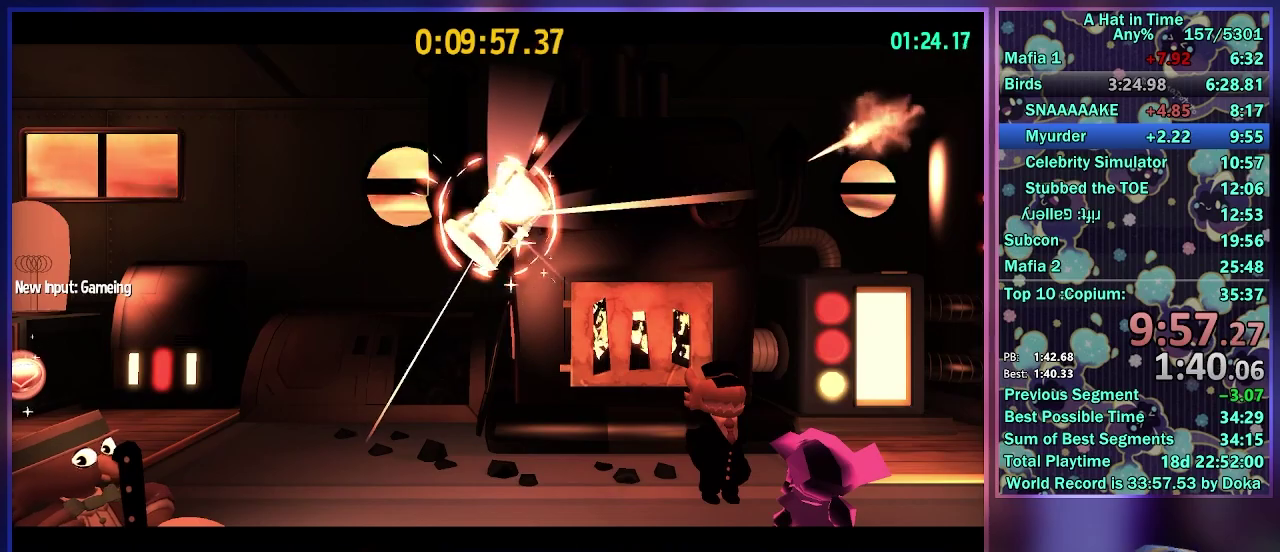
{"buttons": [], "left_stick": "center", "right_stick": "center", "events": []}
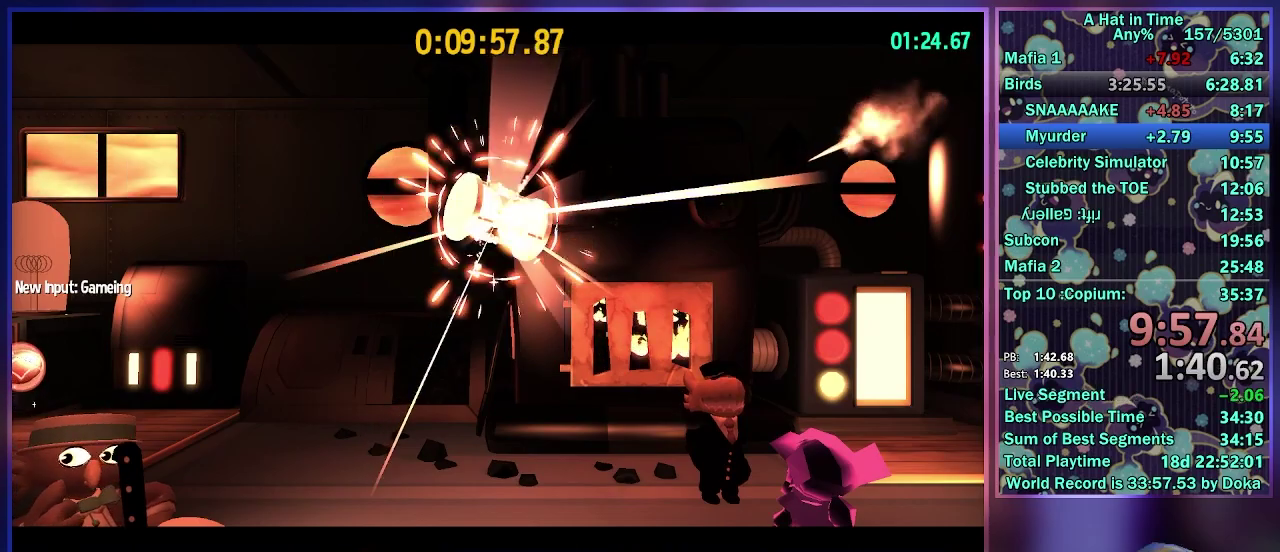
{"buttons": ["A", "L2", "R2"], "left_stick": "down-left", "right_stick": "center", "events": [[367, "left_stick", "down-left"], [467, "A", "down"], [483, "R2", "down"], [500, "L2", "down"]]}
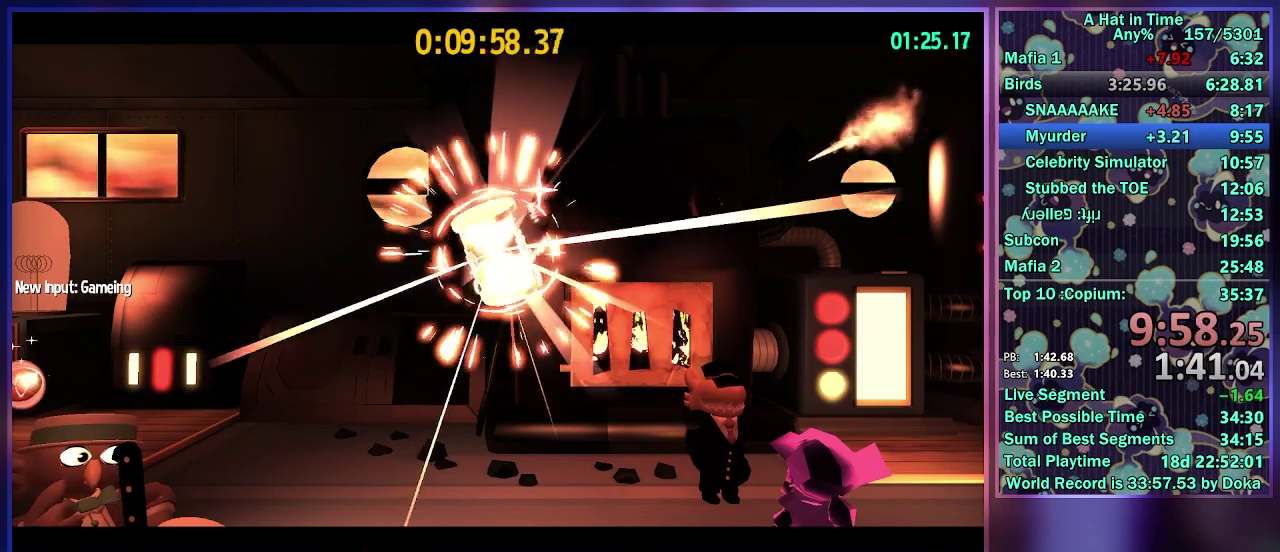
{"buttons": ["A", "R2"], "left_stick": "down-left", "right_stick": "center", "events": [[100, "A", "up"], [150, "L2", "up"], [150, "R2", "up"], [200, "R2", "down"], [233, "A", "down"], [317, "A", "up"], [317, "L2", "down"], [433, "A", "down"], [450, "L2", "up"]]}
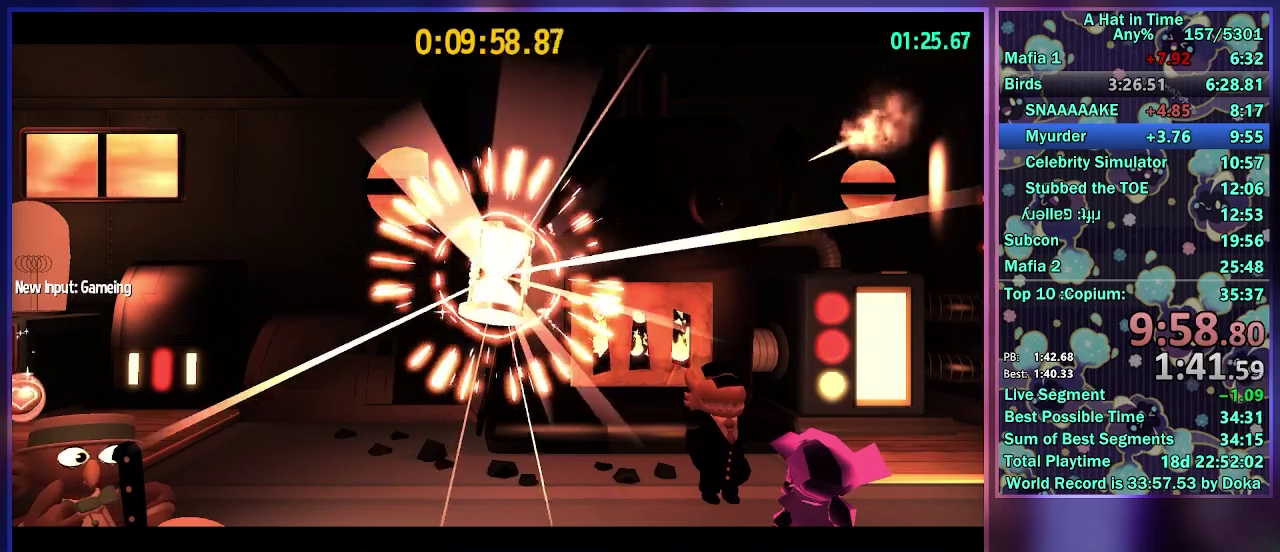
{"buttons": ["R2"], "left_stick": "down-left", "right_stick": "center", "events": [[17, "A", "up"], [67, "L2", "down"], [133, "A", "down"], [133, "left_stick", "left"], [200, "L2", "up"], [217, "A", "up"], [283, "L2", "down"], [283, "left_stick", "down-left"], [433, "L2", "up"], [433, "R2", "up"], [500, "R2", "down"]]}
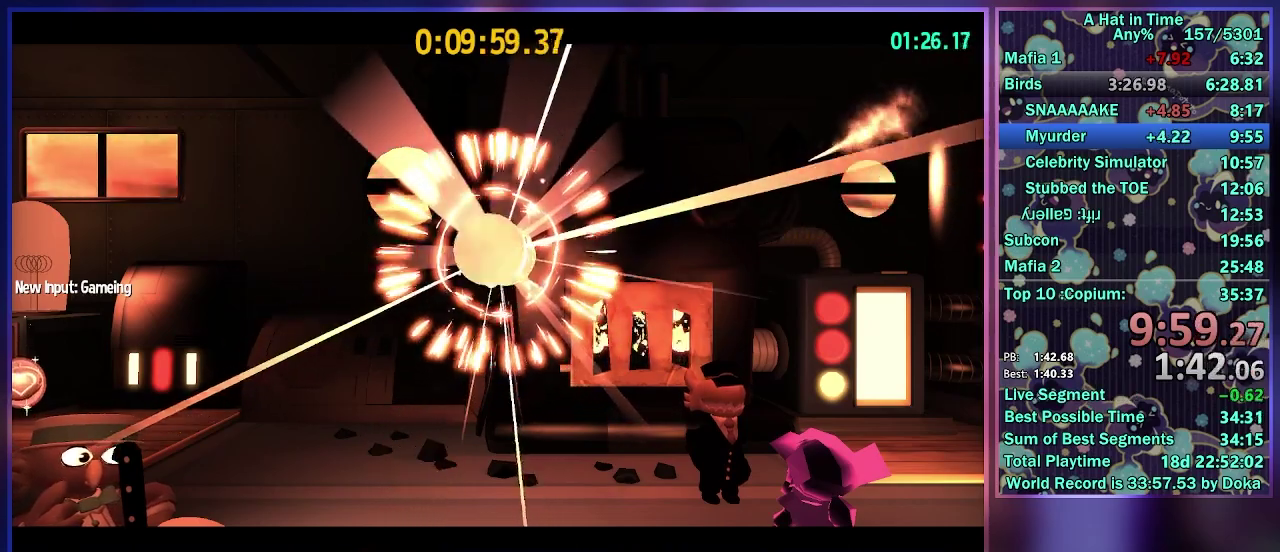
{"buttons": ["A", "R2"], "left_stick": "down-left", "right_stick": "center", "events": [[17, "L2", "down"], [33, "A", "down"], [150, "A", "up"], [150, "L2", "up"], [233, "A", "down"], [233, "L2", "down"], [283, "A", "up"], [333, "L2", "up"], [383, "A", "down"], [417, "L2", "down"], [450, "A", "up"], [500, "A", "down"], [500, "L2", "up"]]}
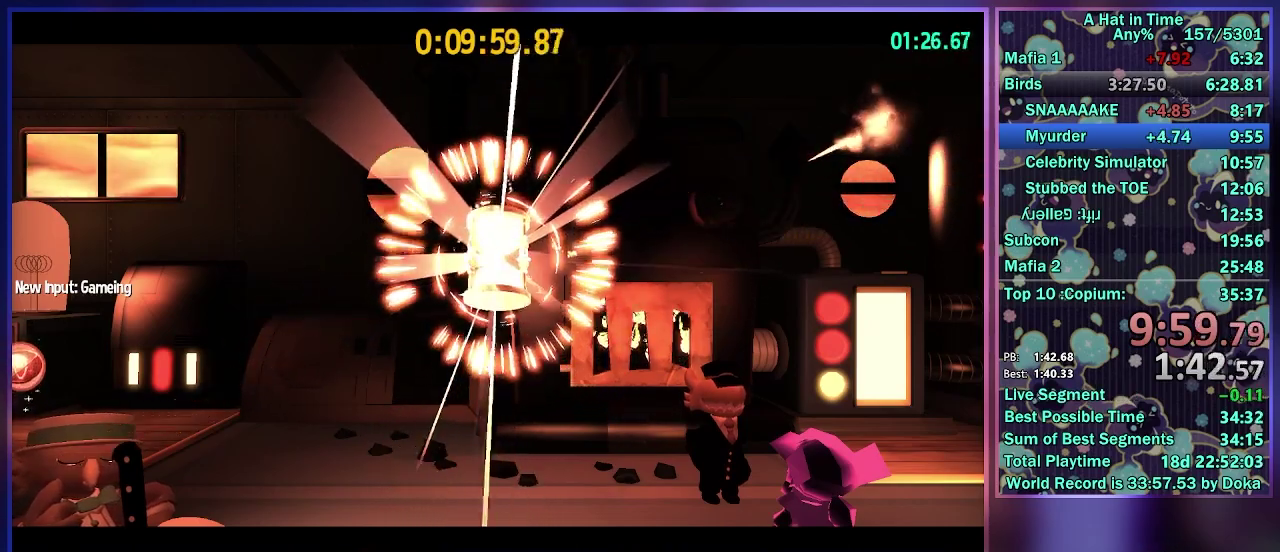
{"buttons": ["L2"], "left_stick": "down-left", "right_stick": "center", "events": [[100, "A", "up"], [100, "L2", "down"], [183, "A", "down"], [183, "L2", "up"], [250, "A", "up"], [267, "L2", "down"], [300, "A", "down"], [383, "L2", "up"], [400, "A", "up"], [433, "R2", "up"], [467, "L2", "down"]]}
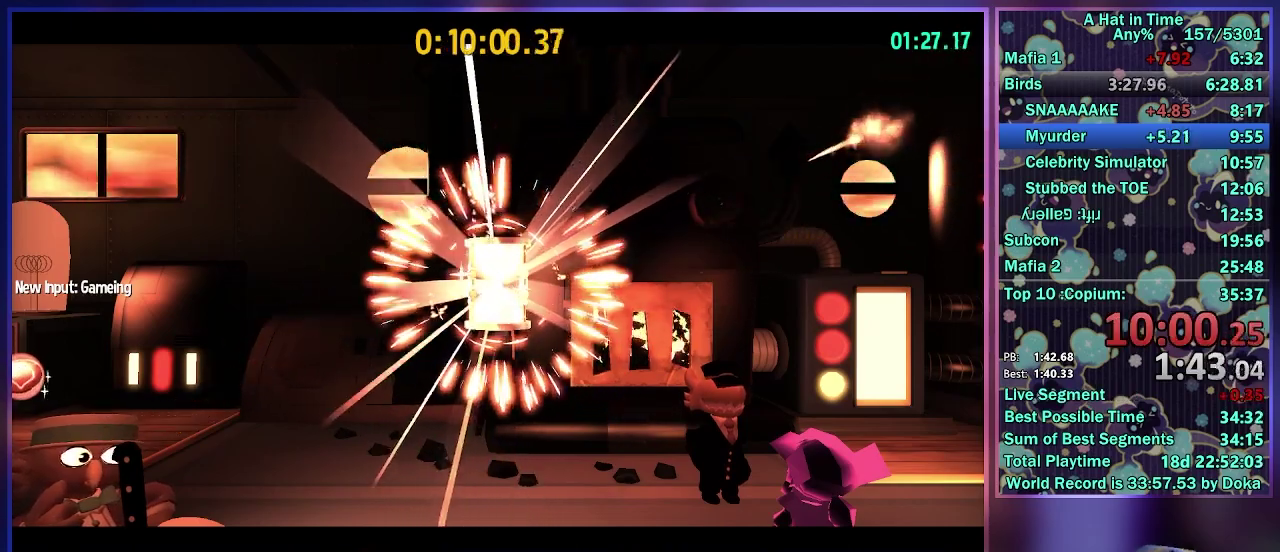
{"buttons": ["L2"], "left_stick": "down-left", "right_stick": "center", "events": [[67, "left_stick", "left"], [83, "L2", "up"], [200, "L2", "down"], [233, "left_stick", "down-left"]]}
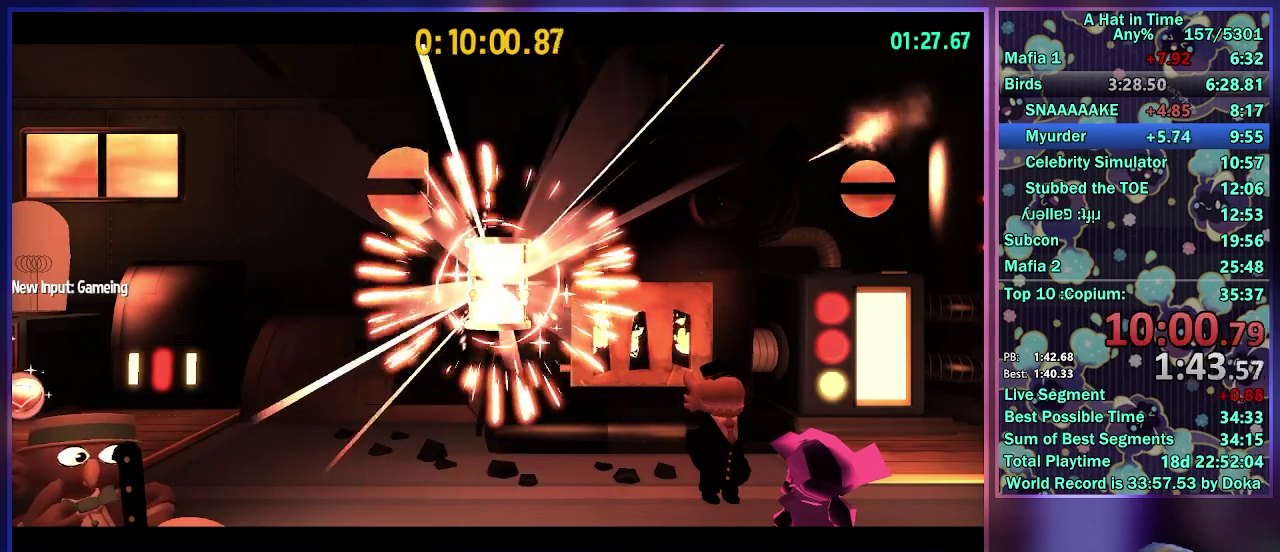
{"buttons": ["L2"], "left_stick": "down-left", "right_stick": "center", "events": []}
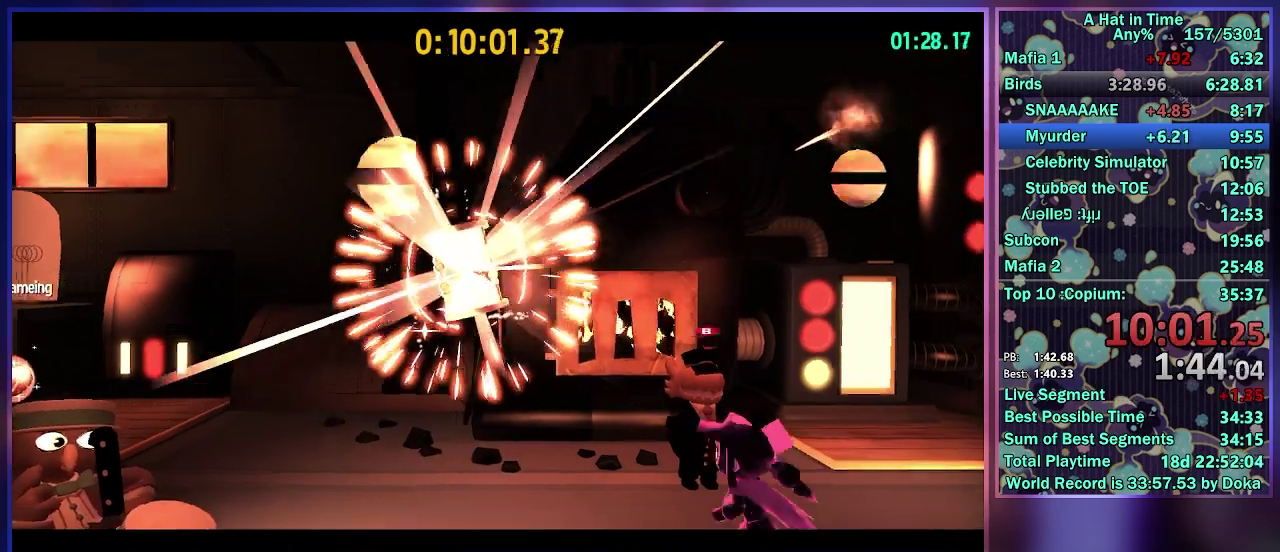
{"buttons": [], "left_stick": "center", "right_stick": "up-left"}
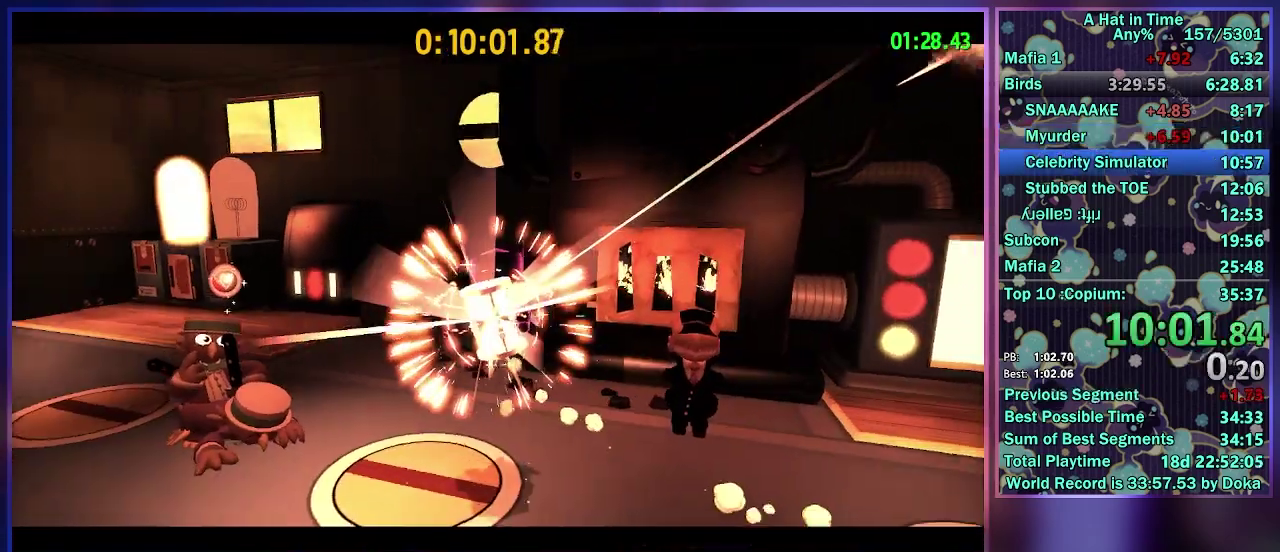
{"buttons": ["L2", "R2"], "left_stick": "center", "right_stick": "center", "events": [[117, "right_stick", "center"], [383, "L2", "down"], [400, "R2", "down"]]}
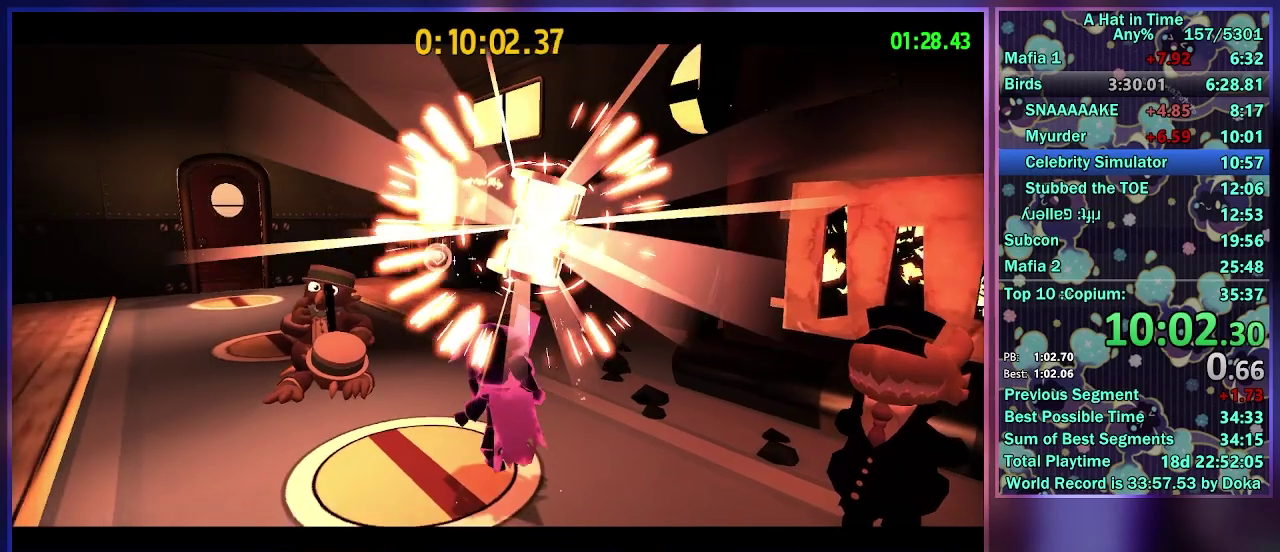
{"buttons": ["A", "L2", "R2"], "left_stick": "center", "right_stick": "center", "events": [[17, "L2", "up"], [67, "A", "down"], [83, "L2", "down"], [150, "A", "up"], [150, "R2", "up"], [200, "L2", "up"], [300, "L2", "down"], [333, "A", "down"], [333, "R2", "down"], [383, "A", "up"], [417, "L2", "up"], [433, "A", "down"], [483, "L2", "down"]]}
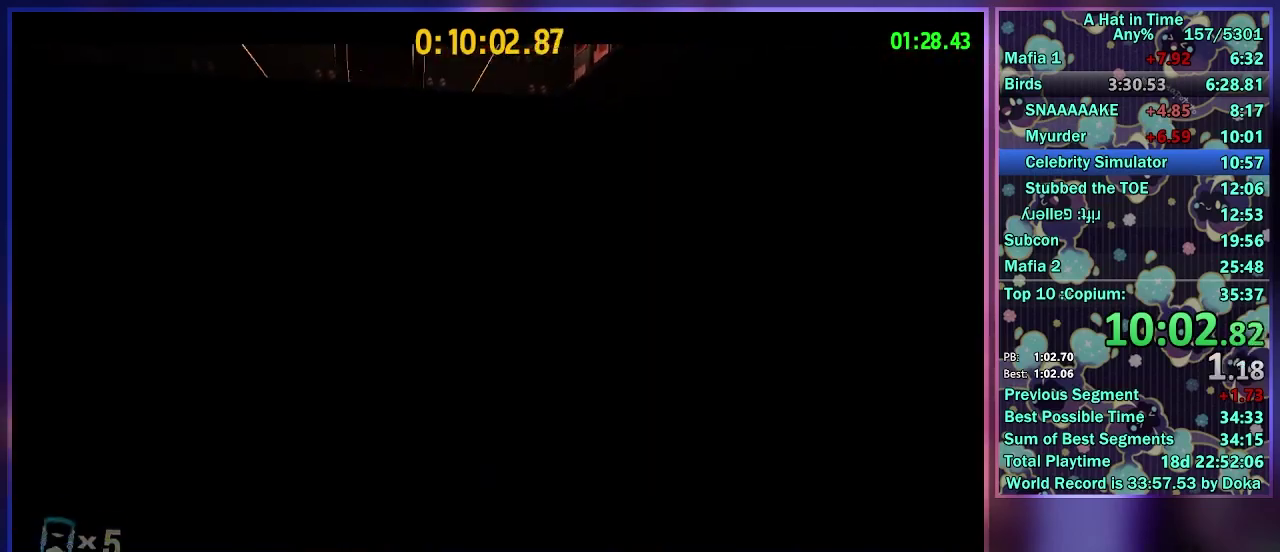
{"buttons": [], "left_stick": "center", "right_stick": "center", "events": [[50, "A", "up"], [67, "R2", "up"], [100, "L2", "up"]]}
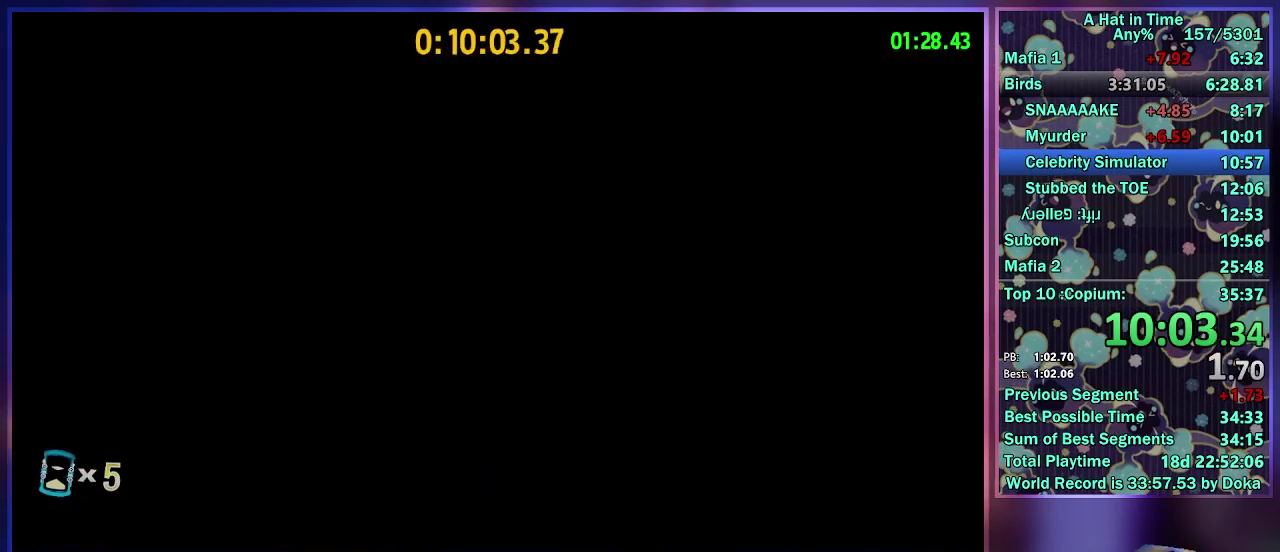
{"buttons": [], "left_stick": "center", "right_stick": "center", "events": []}
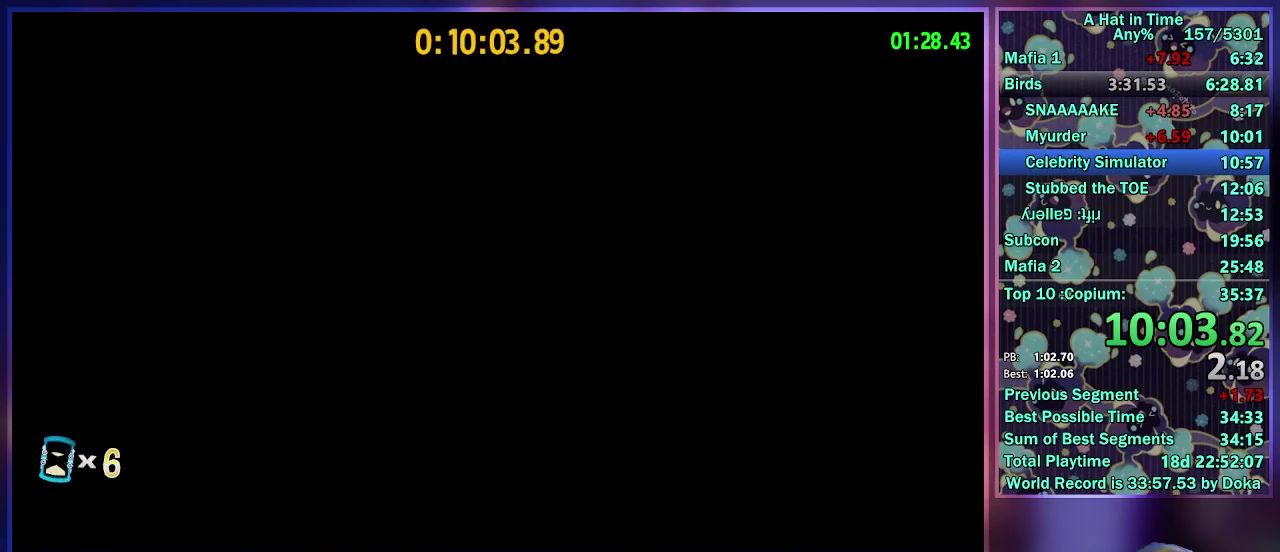
{"buttons": [], "left_stick": "center", "right_stick": "center", "events": []}
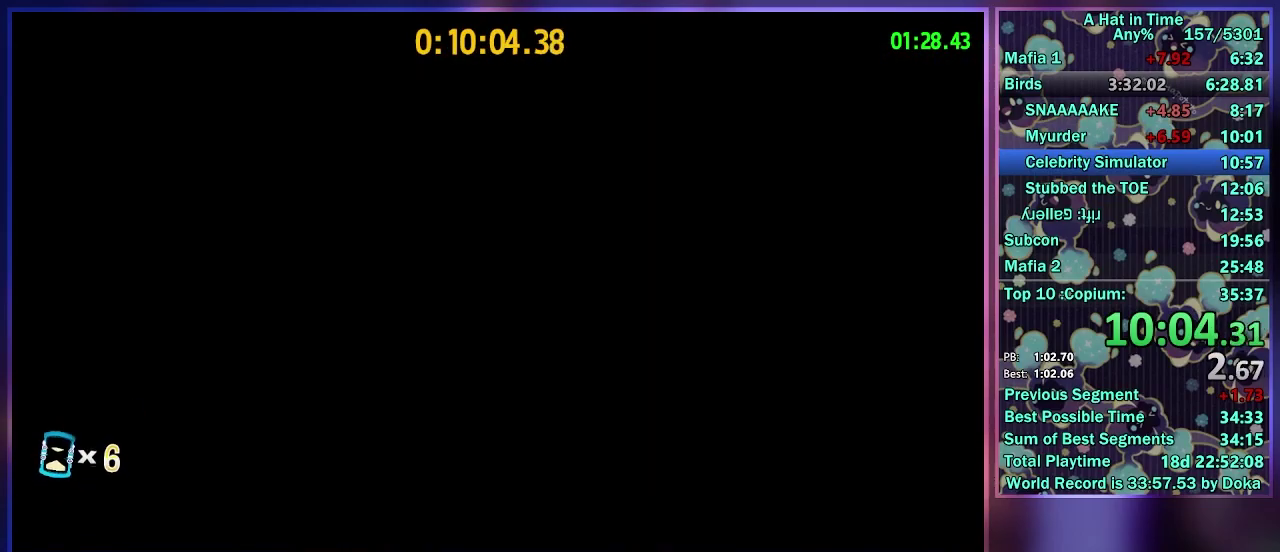
{"buttons": [], "left_stick": "center", "right_stick": "center", "events": []}
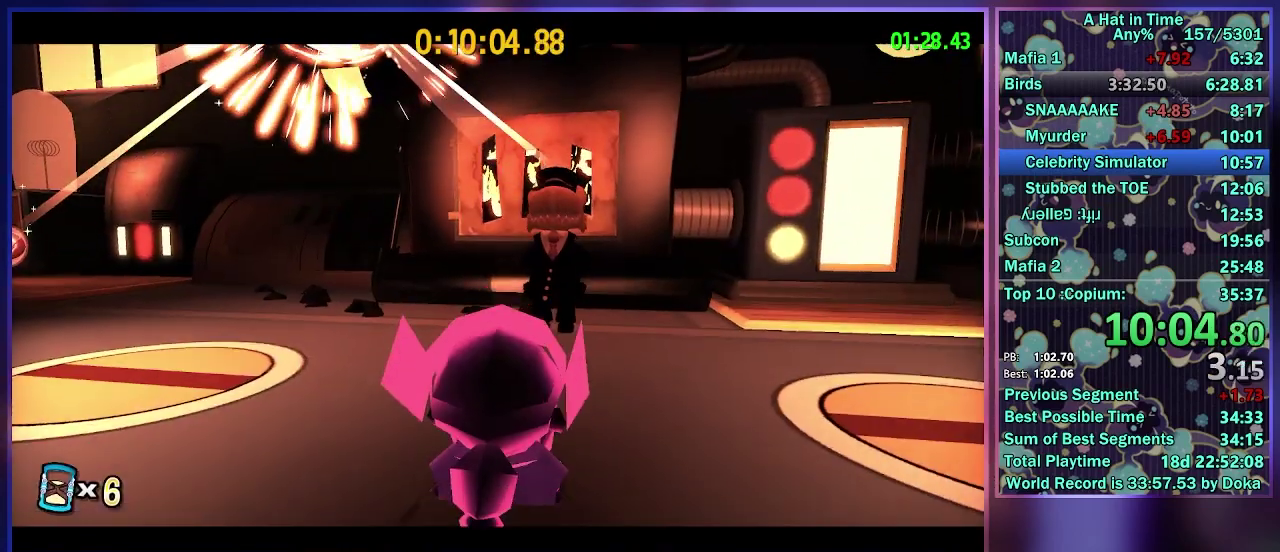
{"buttons": ["A"], "left_stick": "center", "right_stick": "center", "events": [[300, "A", "down"]]}